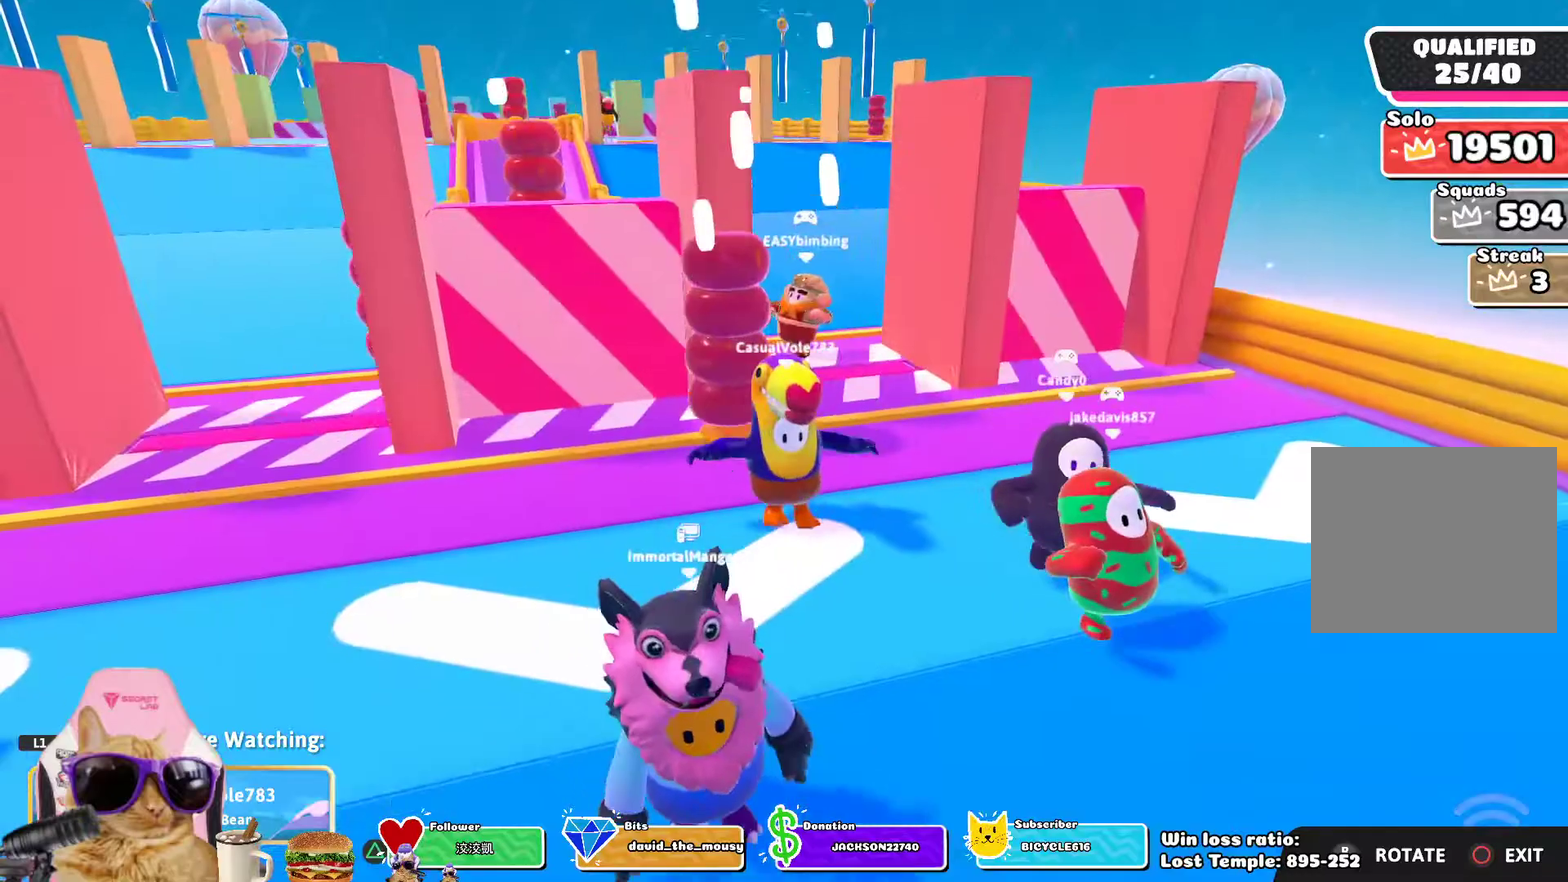
Gameplay with a controller (PlayStation layout); each line is a JSON object with the inputs held at the frame after it (dt_ms = milliseconds from this image to that frame). "events" lists button and stick changes between this image and that frame as [ms after this image, input, new state], when the widget could be followed in between.
{"dt_ms": 300, "buttons": ["R1"], "left_stick": "center", "right_stick": "center", "events": [[250, "R1", "down"]]}
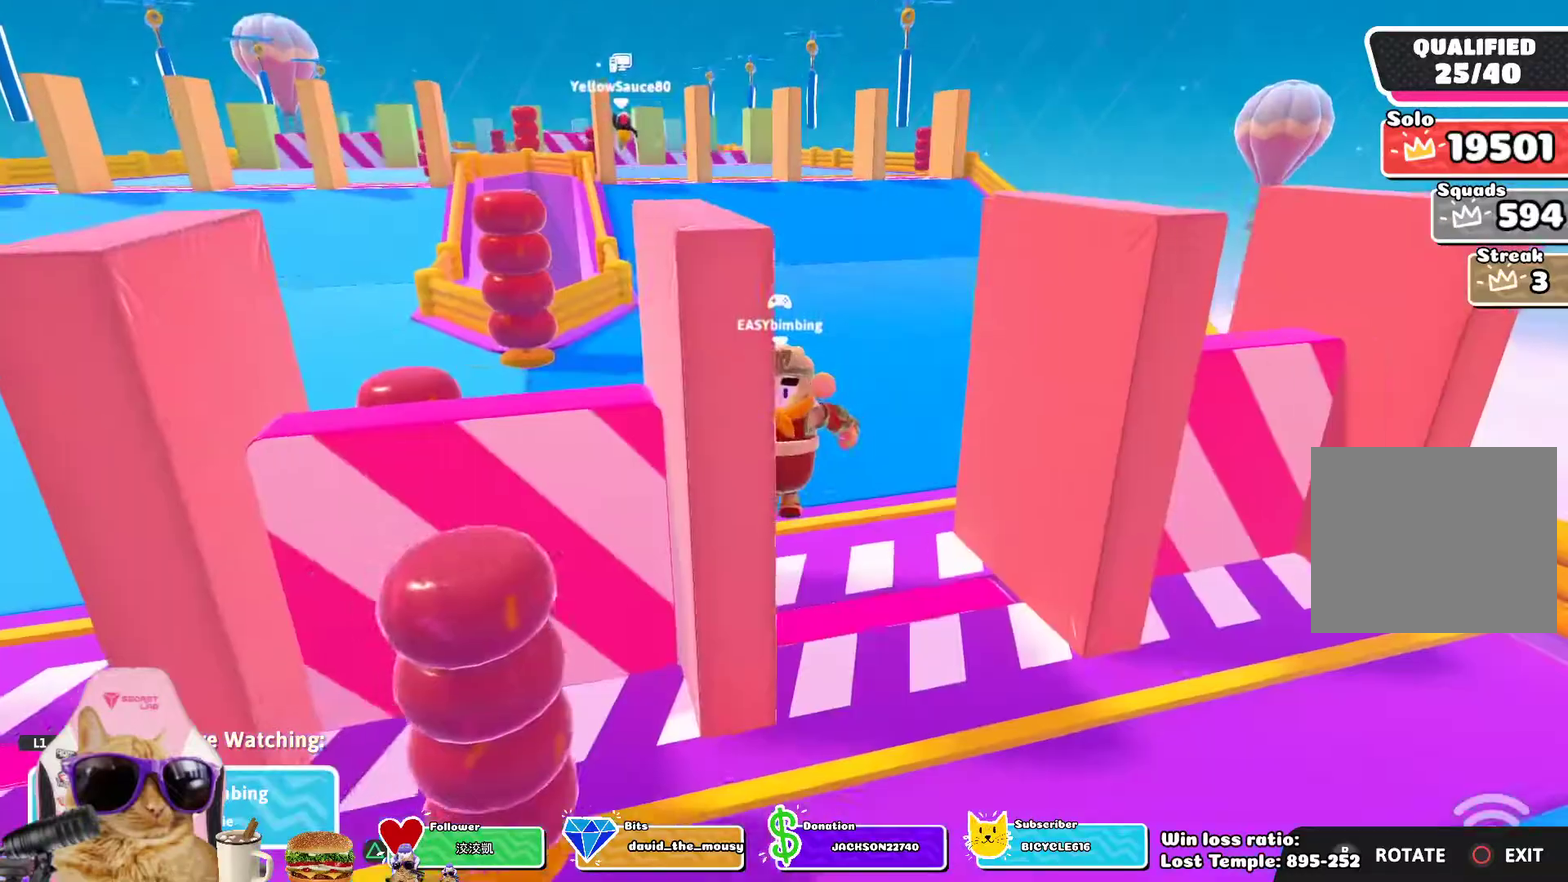
{"dt_ms": 700, "buttons": [], "left_stick": "center", "right_stick": "center", "events": [[83, "R1", "up"], [517, "R1", "down"], [667, "R1", "up"]]}
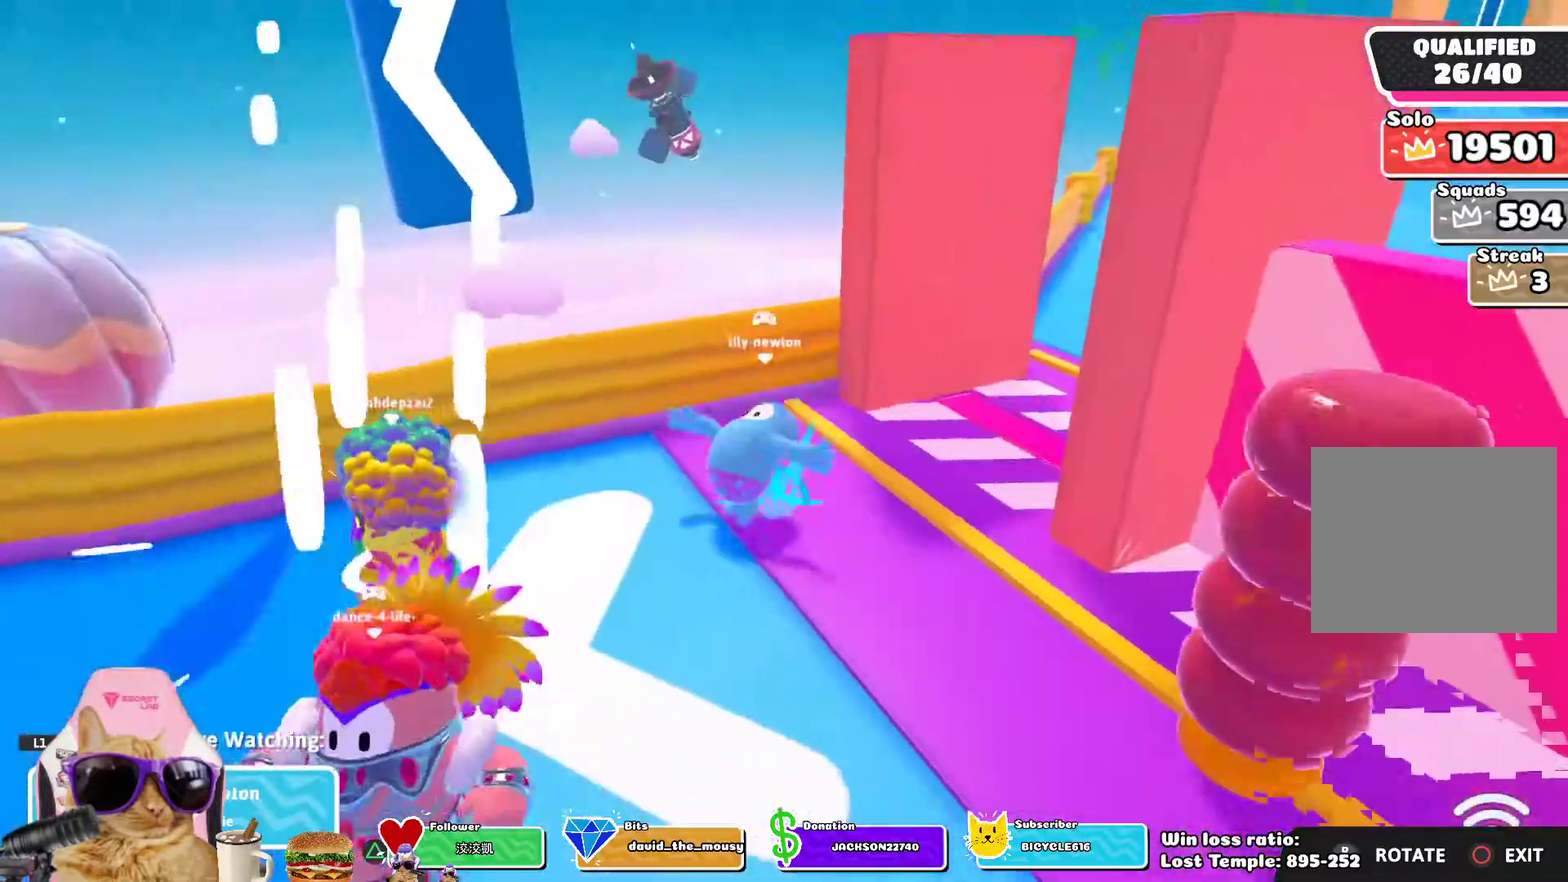
{"dt_ms": 500, "buttons": [], "left_stick": "center", "right_stick": "center", "events": [[333, "R1", "down"], [450, "R1", "up"]]}
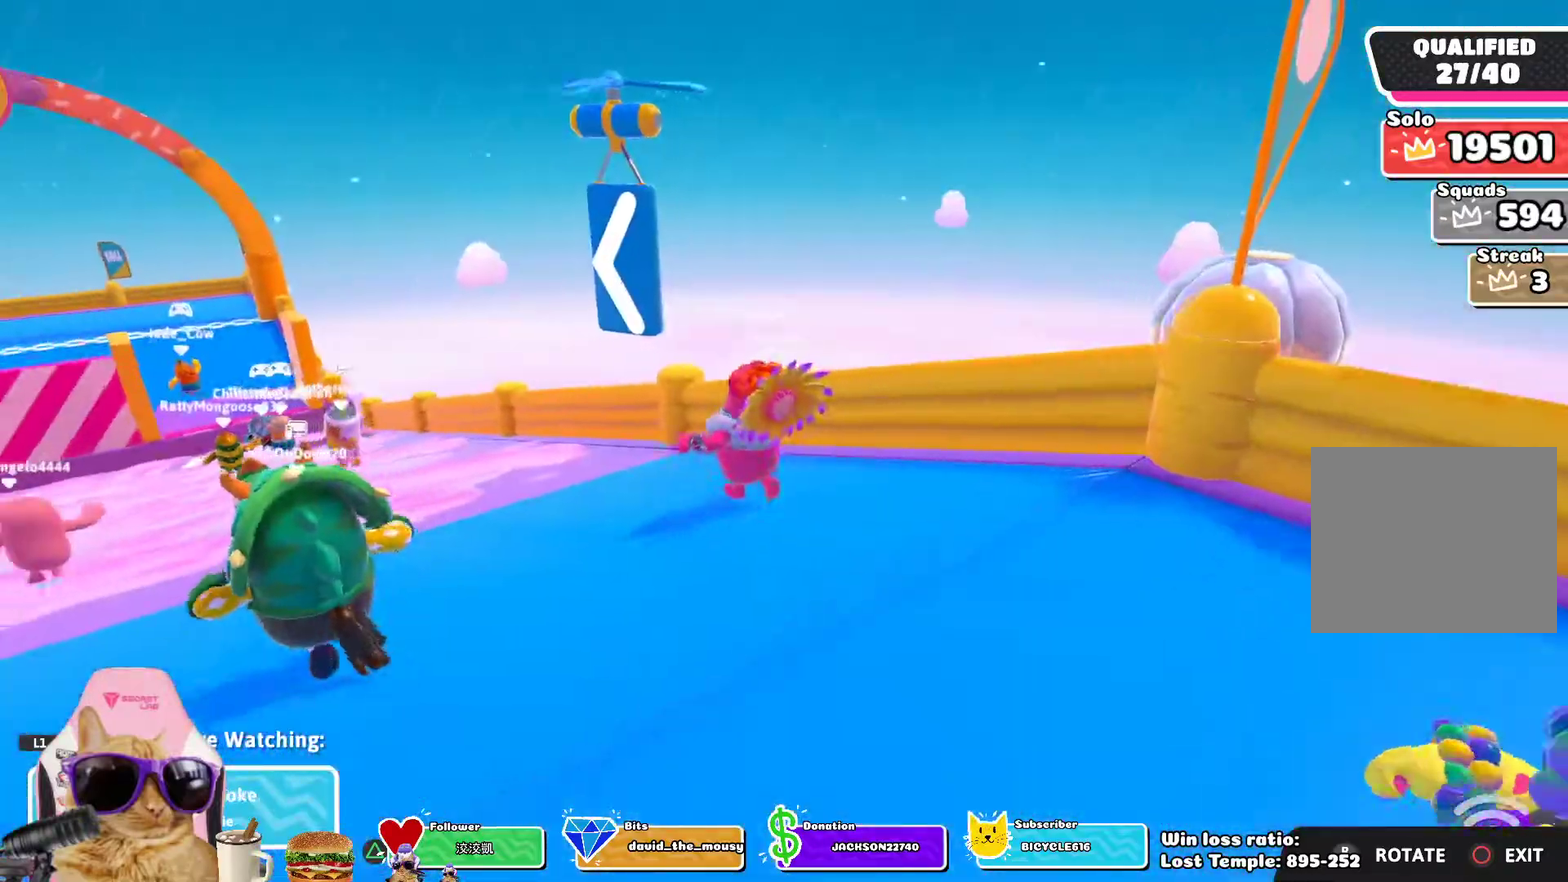
{"dt_ms": 400, "buttons": [], "left_stick": "center", "right_stick": "center", "events": []}
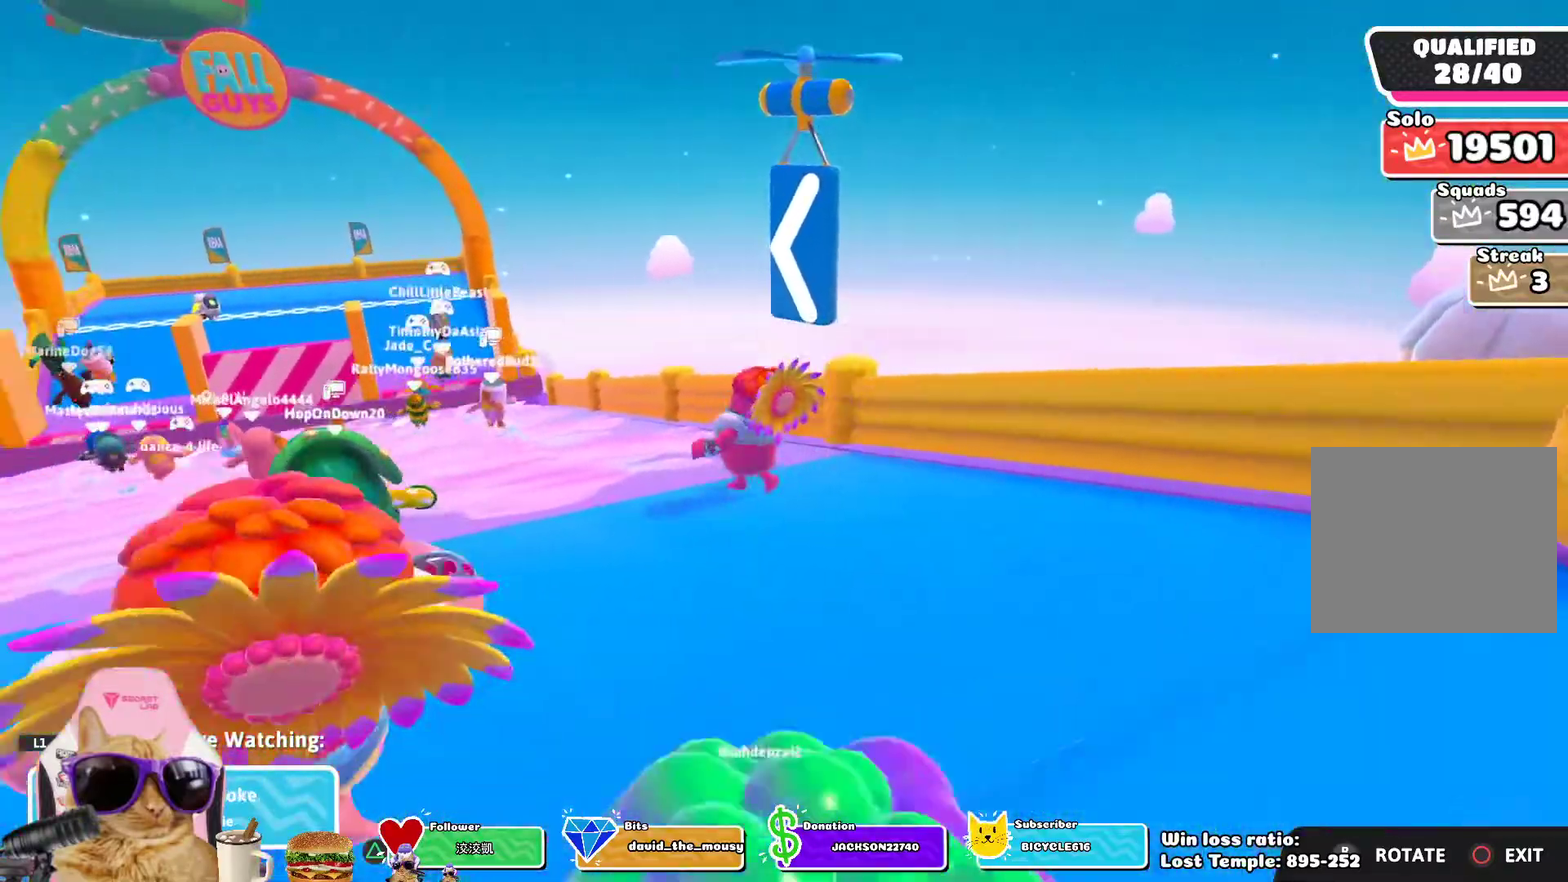
{"dt_ms": 600, "buttons": [], "left_stick": "center", "right_stick": "center", "events": []}
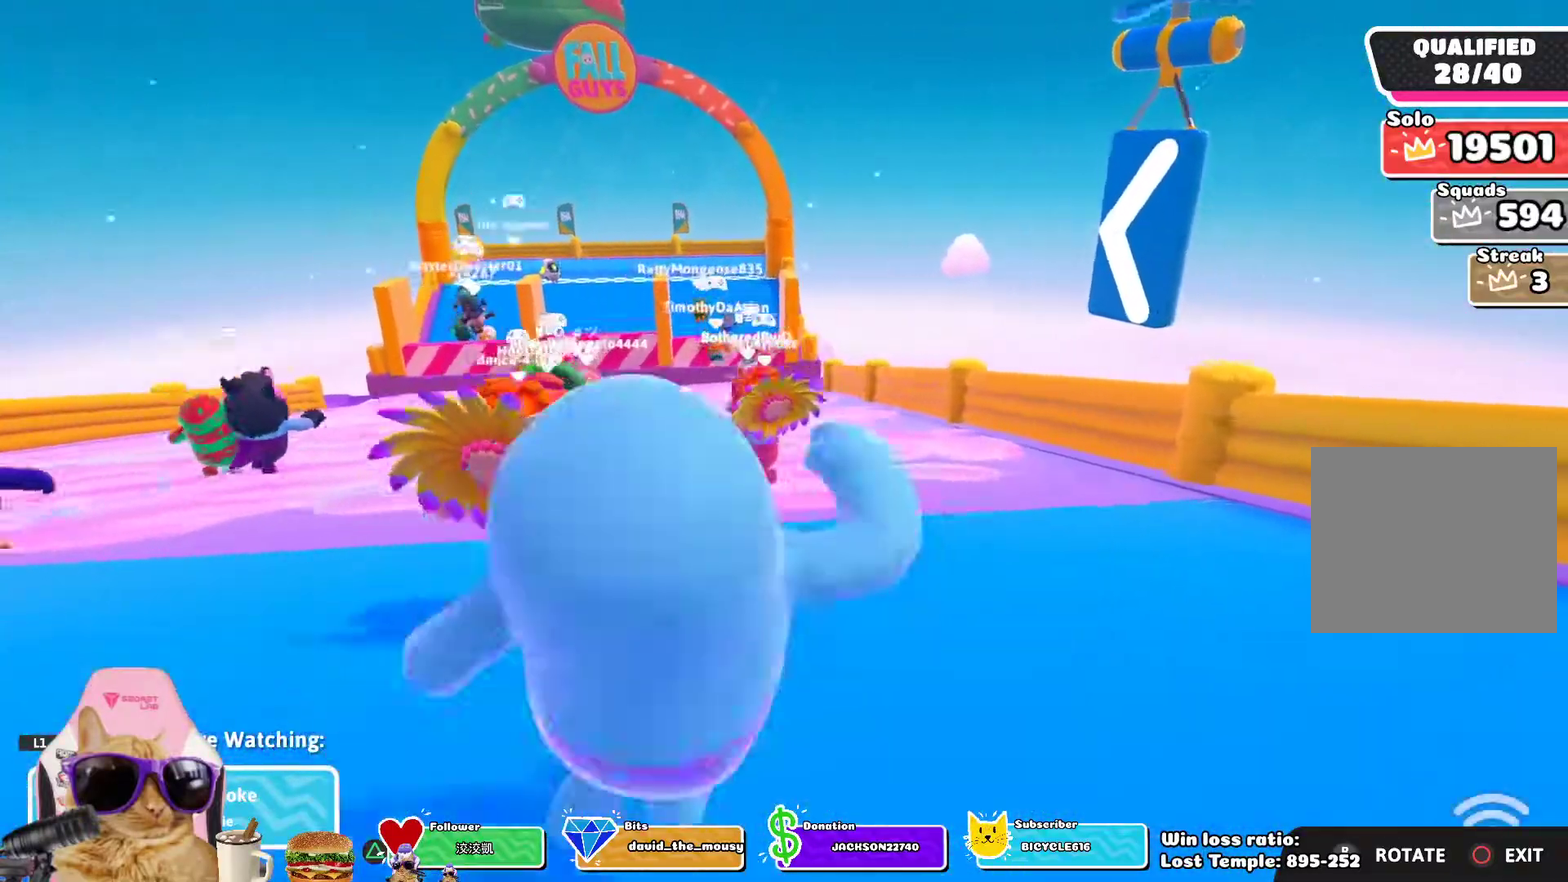
{"dt_ms": 600, "buttons": [], "left_stick": "center", "right_stick": "center", "events": []}
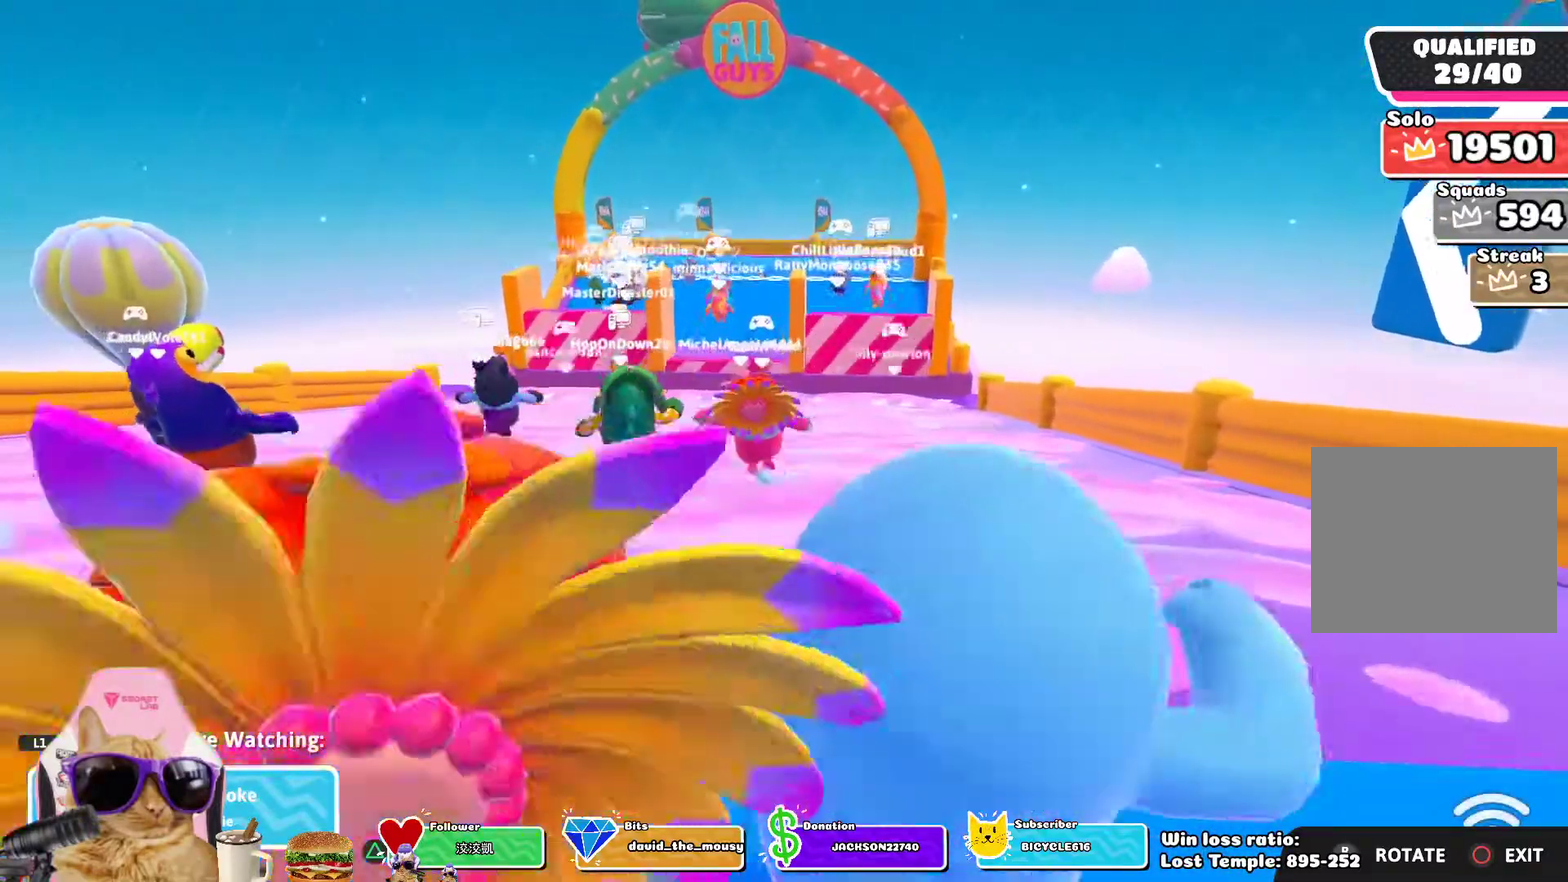
{"dt_ms": 400, "buttons": [], "left_stick": "center", "right_stick": "center", "events": []}
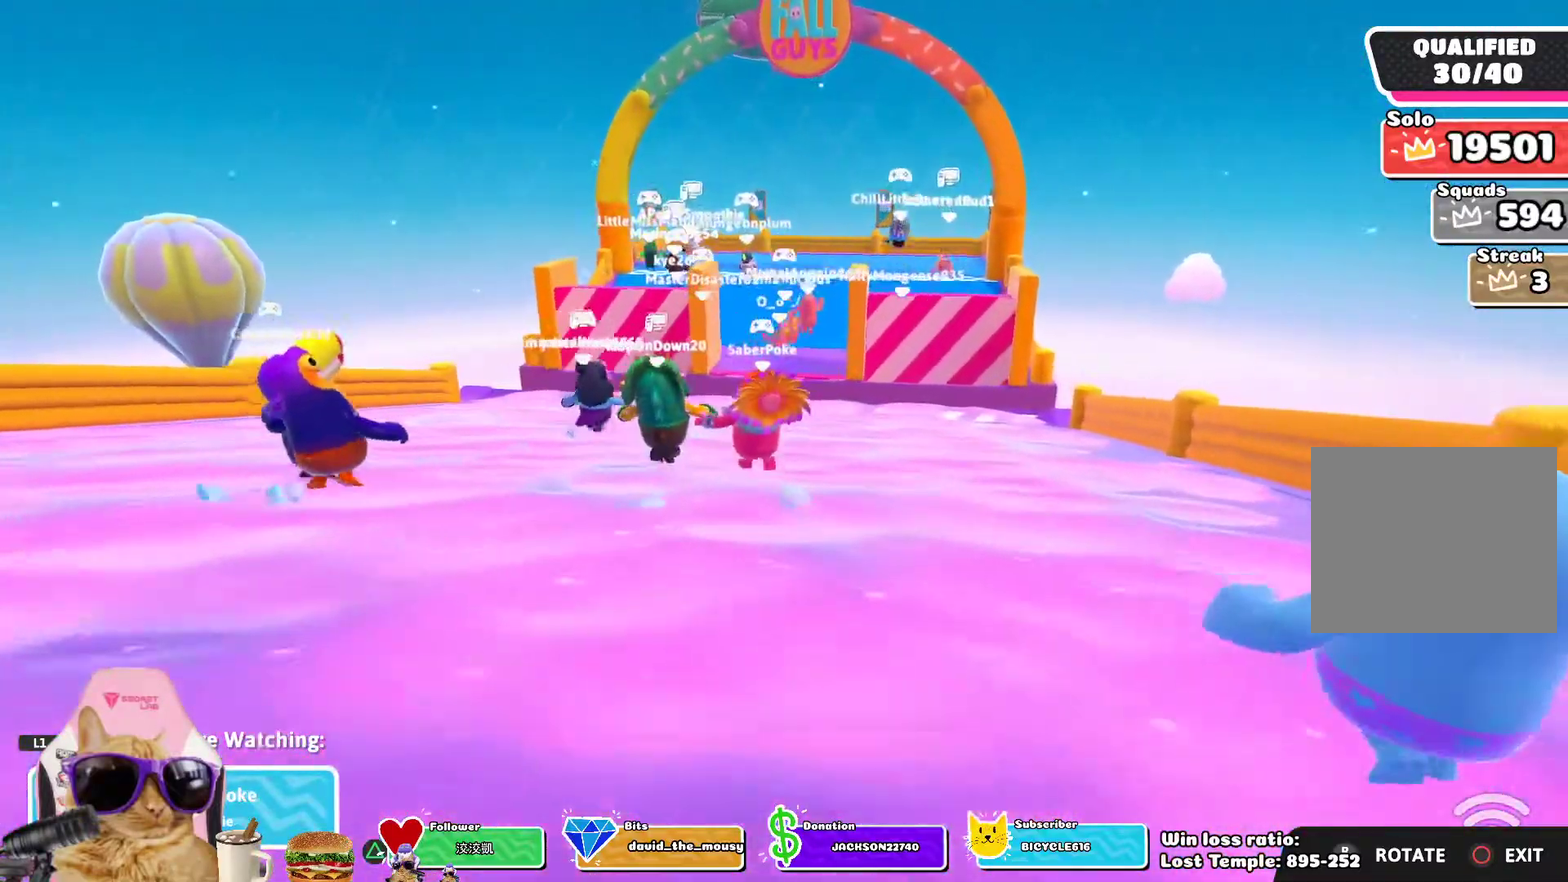
{"dt_ms": 300, "buttons": [], "left_stick": "center", "right_stick": "center", "events": []}
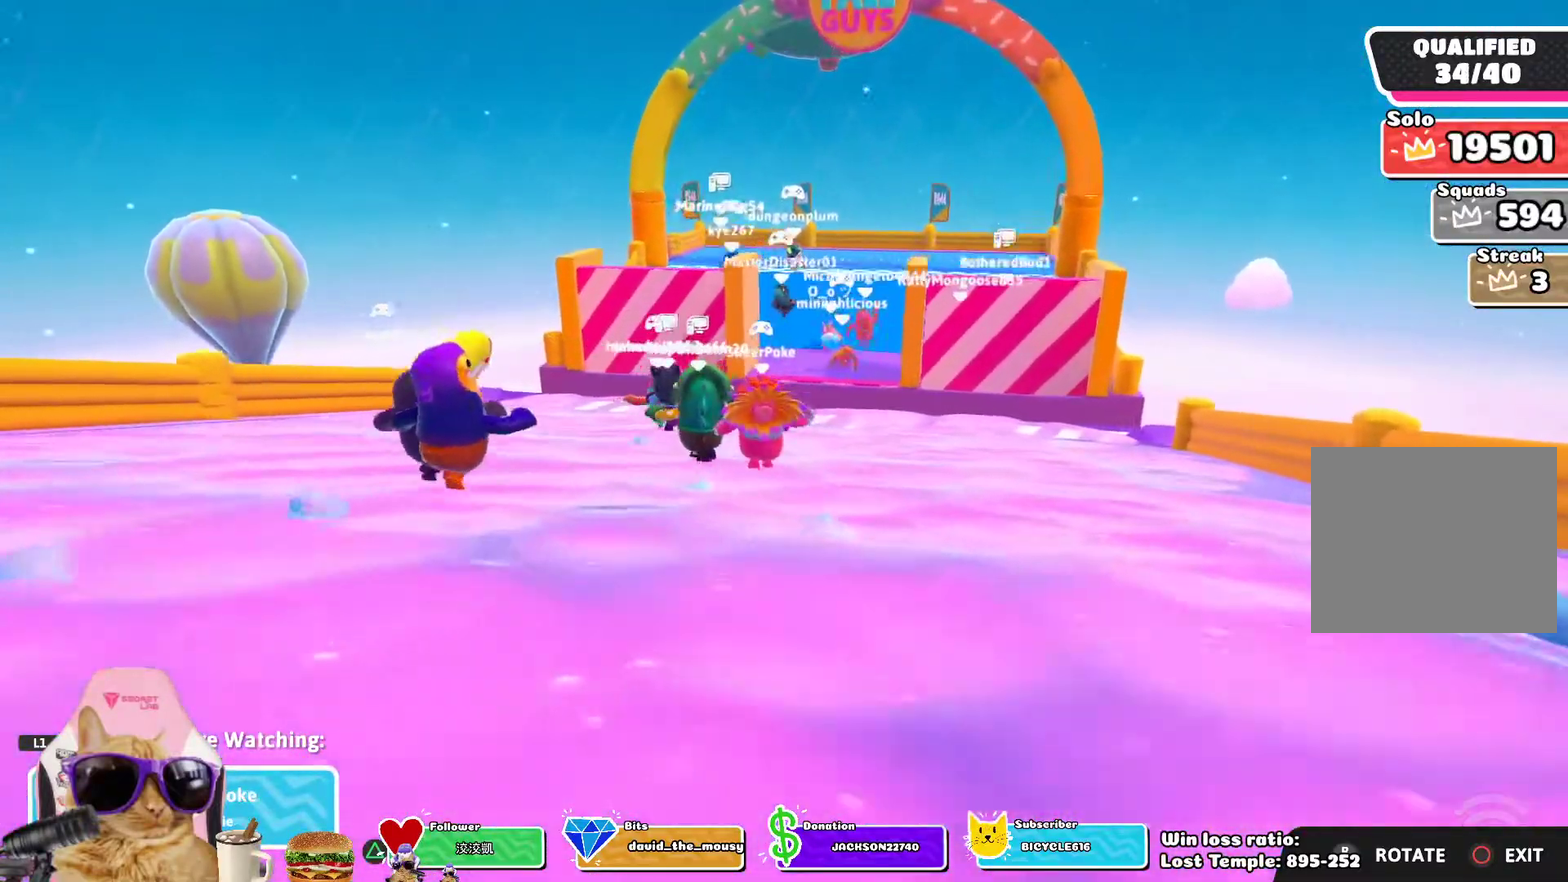
{"dt_ms": 800, "buttons": [], "left_stick": "center", "right_stick": "center", "events": []}
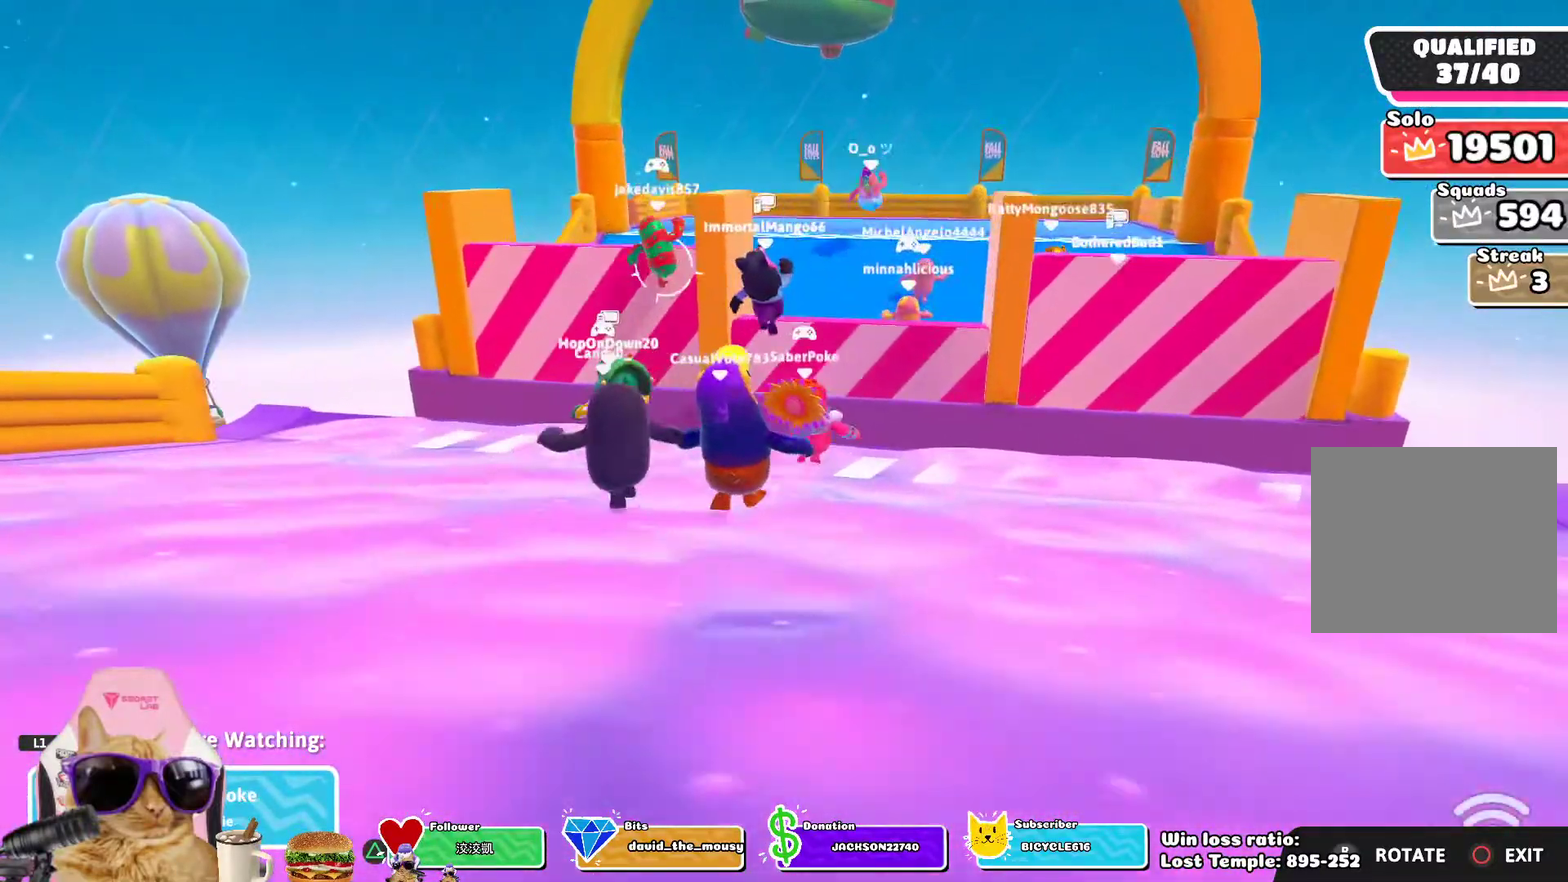
{"dt_ms": 400, "buttons": [], "left_stick": "center", "right_stick": "center", "events": []}
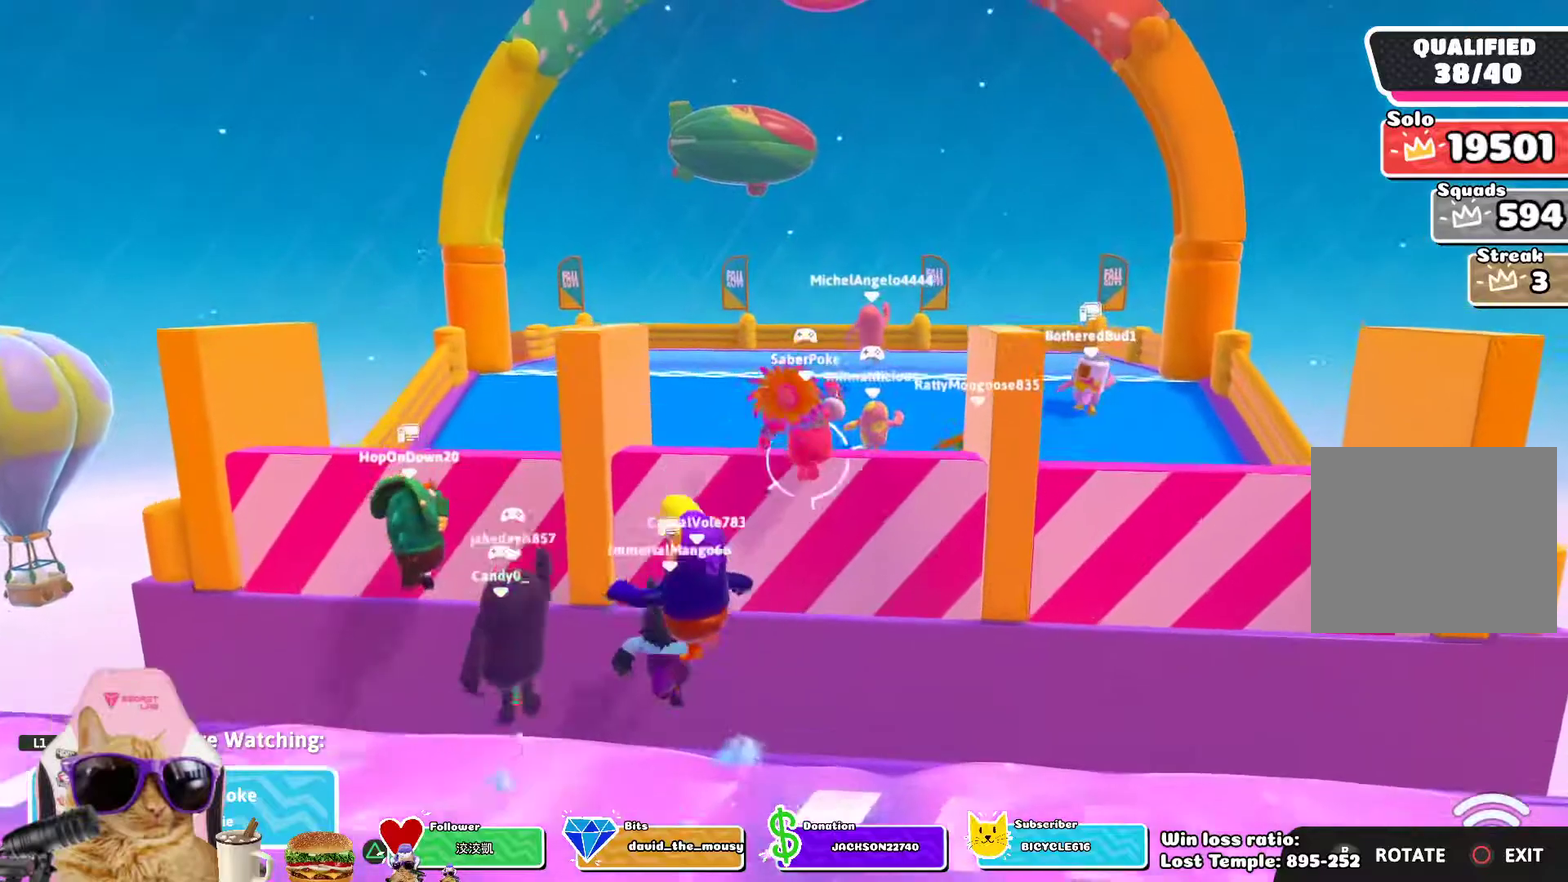
{"dt_ms": 400, "buttons": [], "left_stick": "center", "right_stick": "center", "events": []}
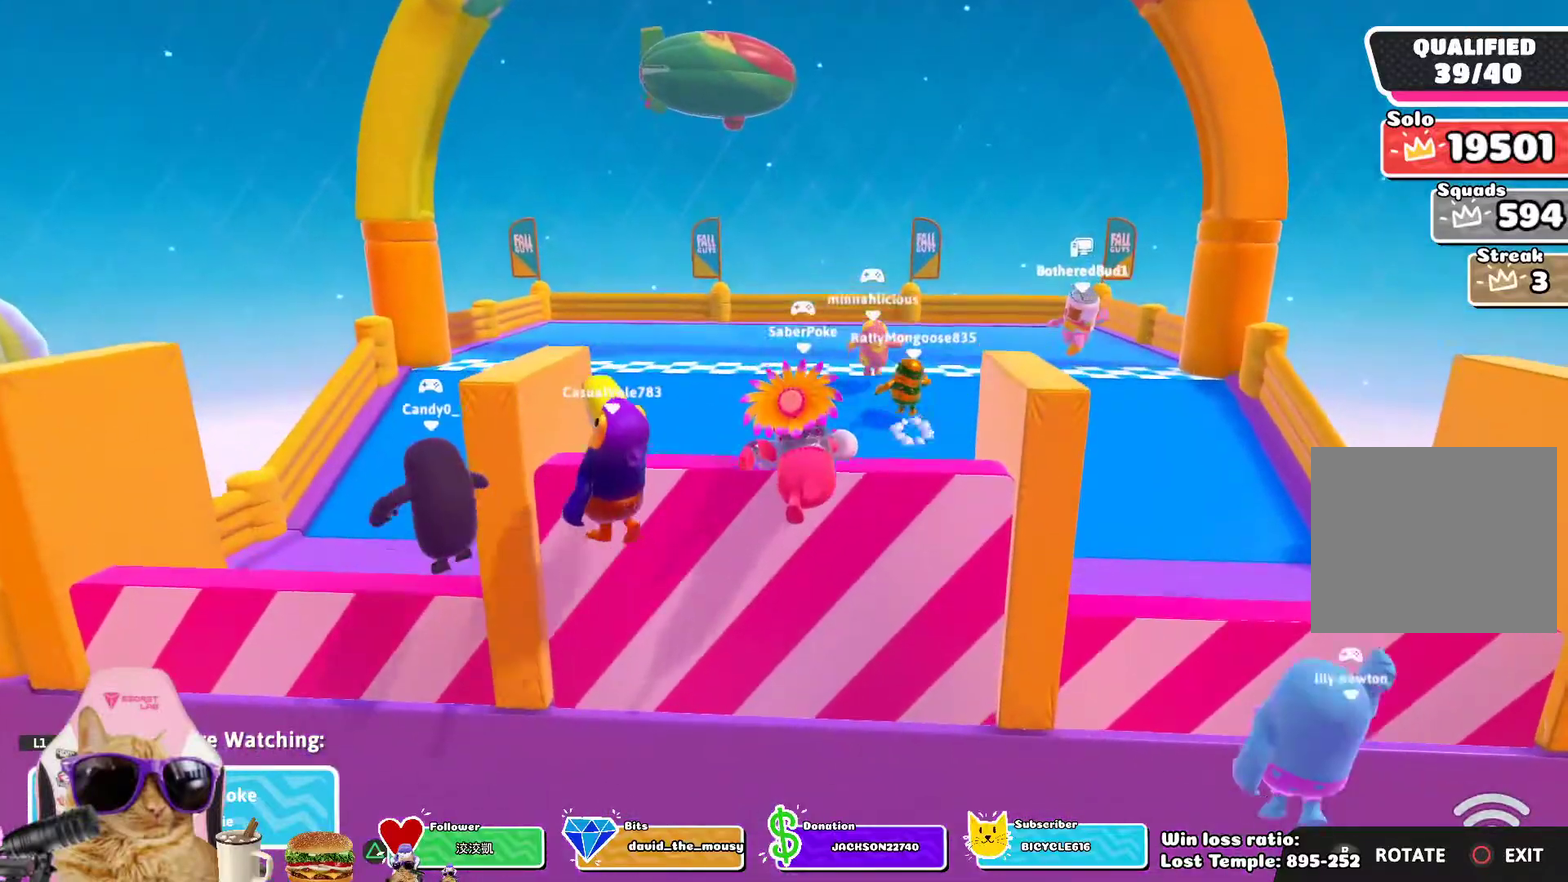
{"dt_ms": 600, "buttons": [], "left_stick": "center", "right_stick": "center", "events": [[183, "R1", "down"], [367, "R1", "up"]]}
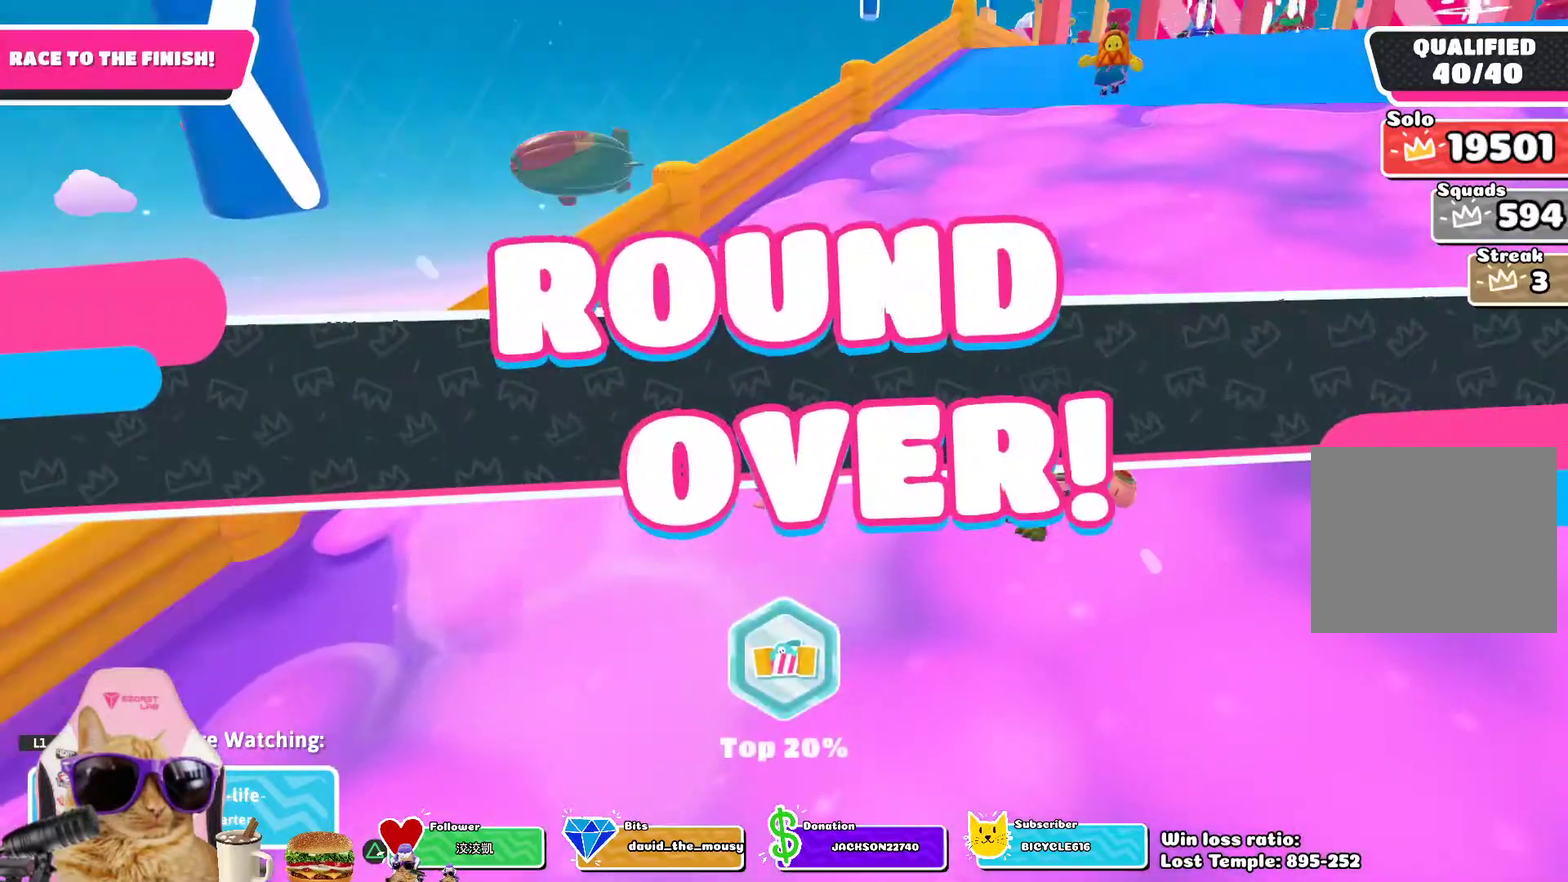
{"dt_ms": 500, "buttons": [], "left_stick": "center", "right_stick": "left", "events": [[250, "right_stick", "left"]]}
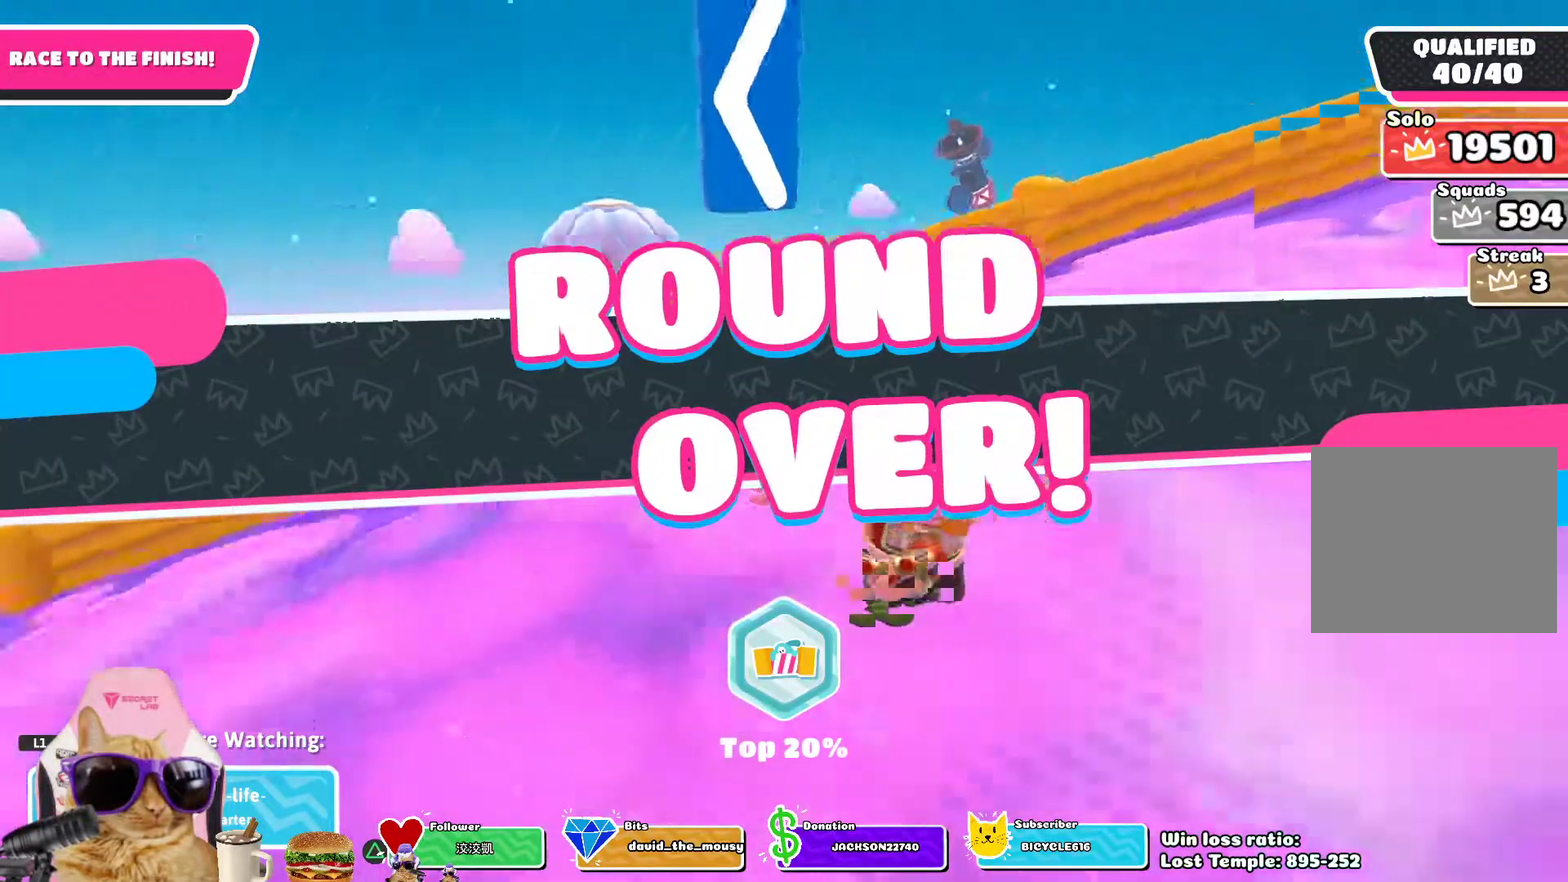
{"dt_ms": 500, "buttons": [], "left_stick": "center", "right_stick": "up-left", "events": [[433, "right_stick", "up-left"]]}
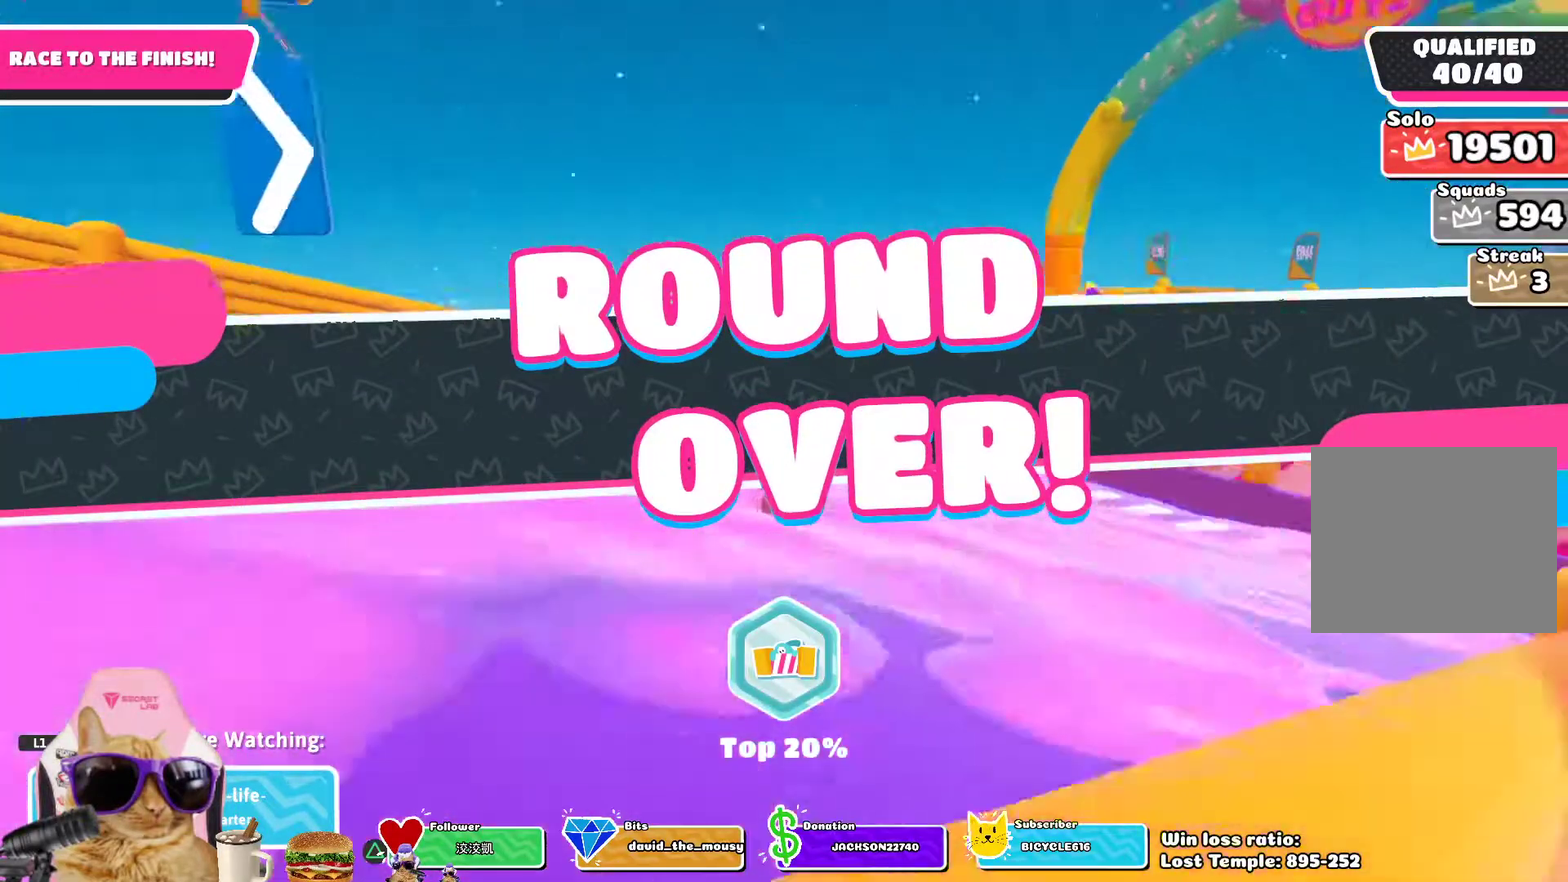
{"dt_ms": 300, "buttons": [], "left_stick": "center", "right_stick": "center", "events": [[17, "right_stick", "center"]]}